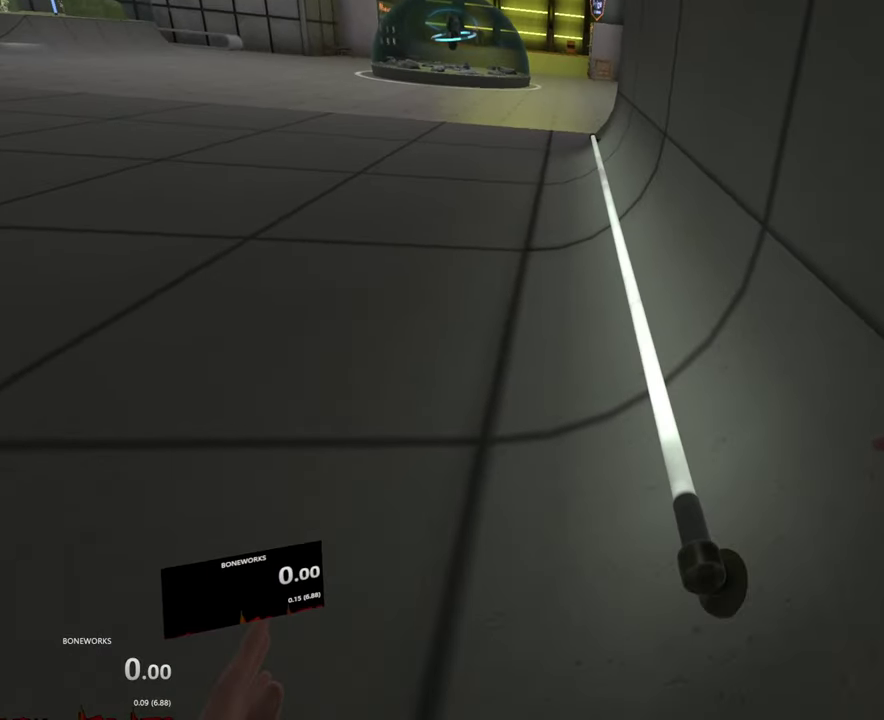
Gameplay with a controller; each line is a JSON object with the inputs held at the frame after it. "events" lists button and stick changes between this image and that frame as [ms after this image, input, new state], when the widget could be followed in between. This overlay highlights the sticks when they move; stick clicks (L3 R3) are not distinguishable. Not read: L2 L3 R2 R3.
{"buttons": [], "left_stick": "center", "right_stick": "down", "events": [[50, "right_stick", "down"], [383, "left_stick", "up"], [466, "left_stick", "center"]]}
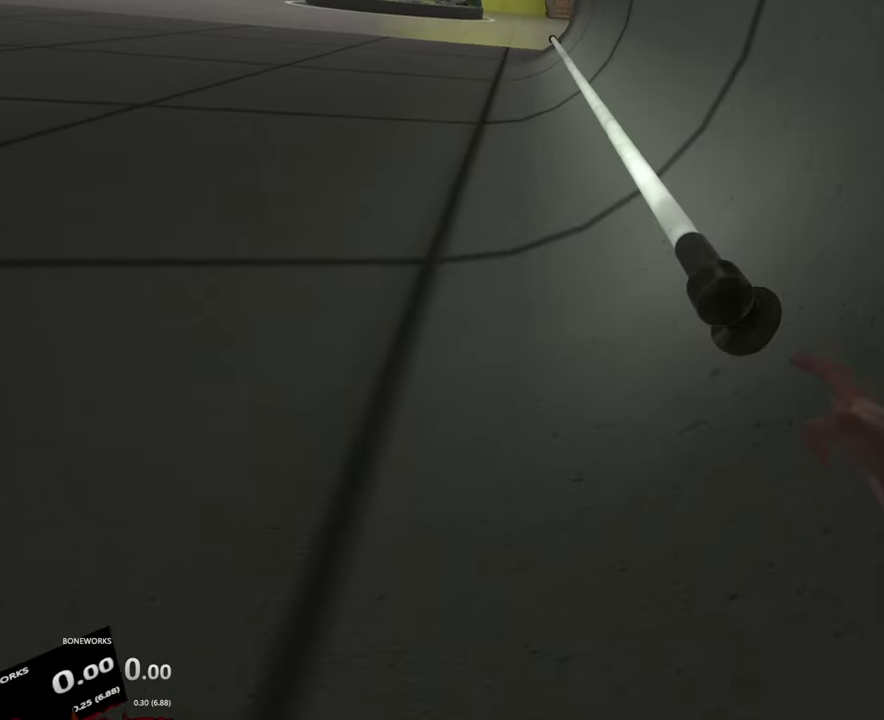
{"buttons": [], "left_stick": "center", "right_stick": "center", "events": [[166, "right_stick", "center"], [266, "left_stick", "left"], [366, "left_stick", "center"]]}
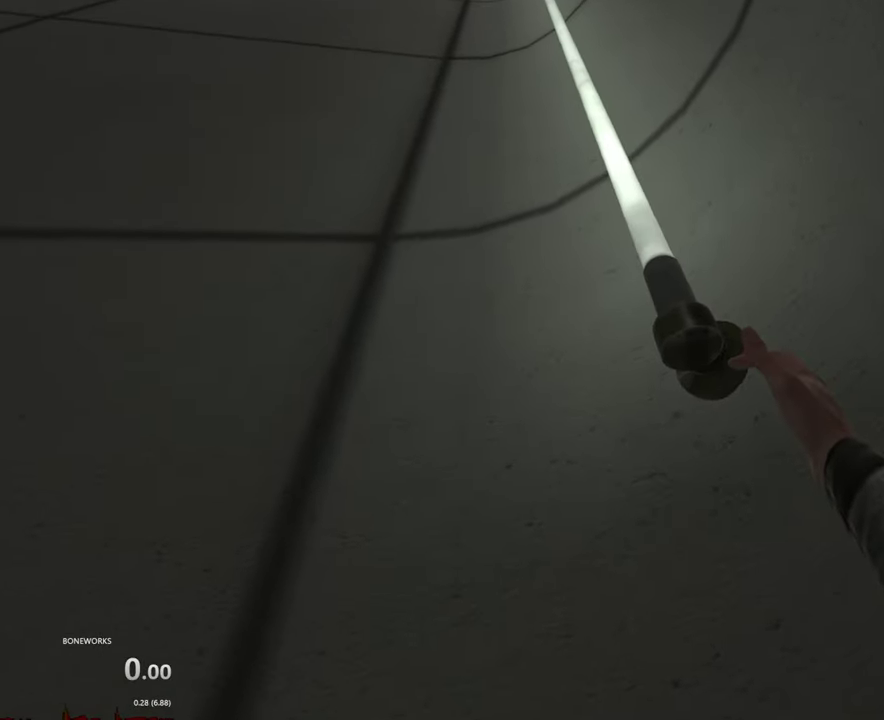
{"buttons": [], "left_stick": "center", "right_stick": "center", "events": [[66, "left_stick", "left"], [200, "left_stick", "center"]]}
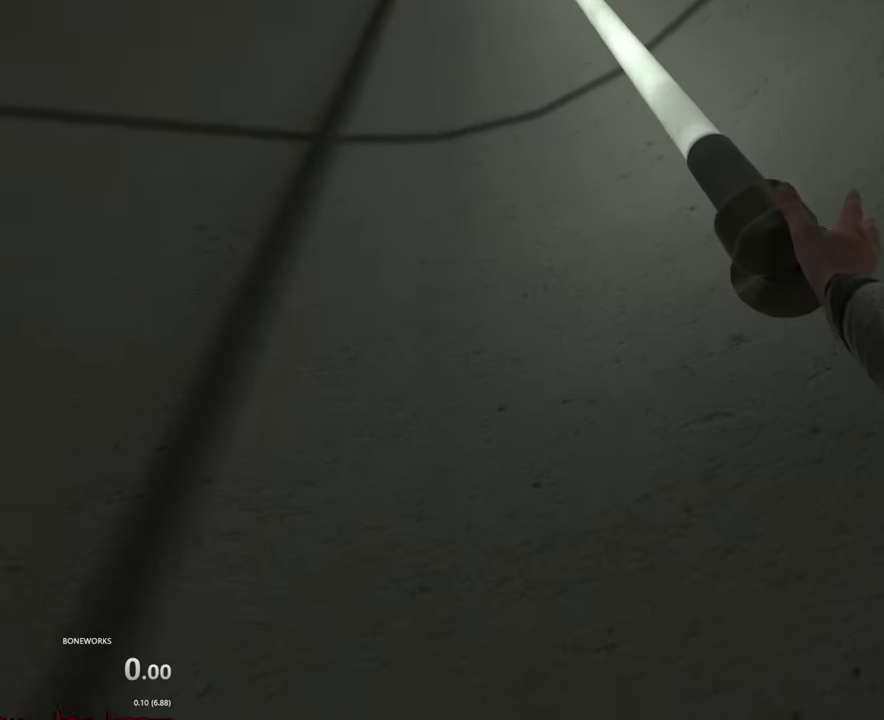
{"buttons": [], "left_stick": "center", "right_stick": "center", "events": []}
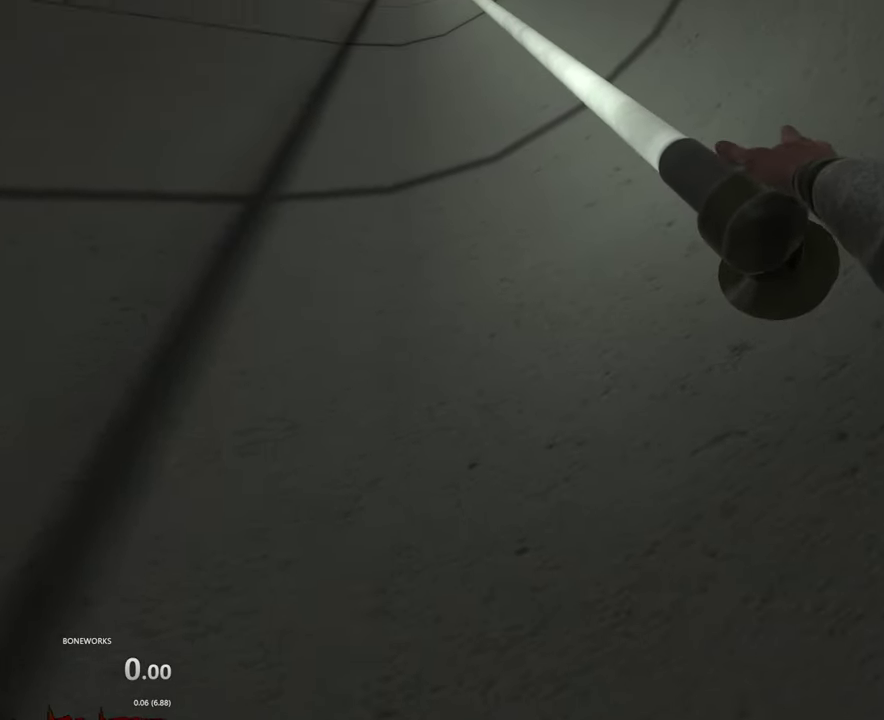
{"buttons": [], "left_stick": "center", "right_stick": "center", "events": []}
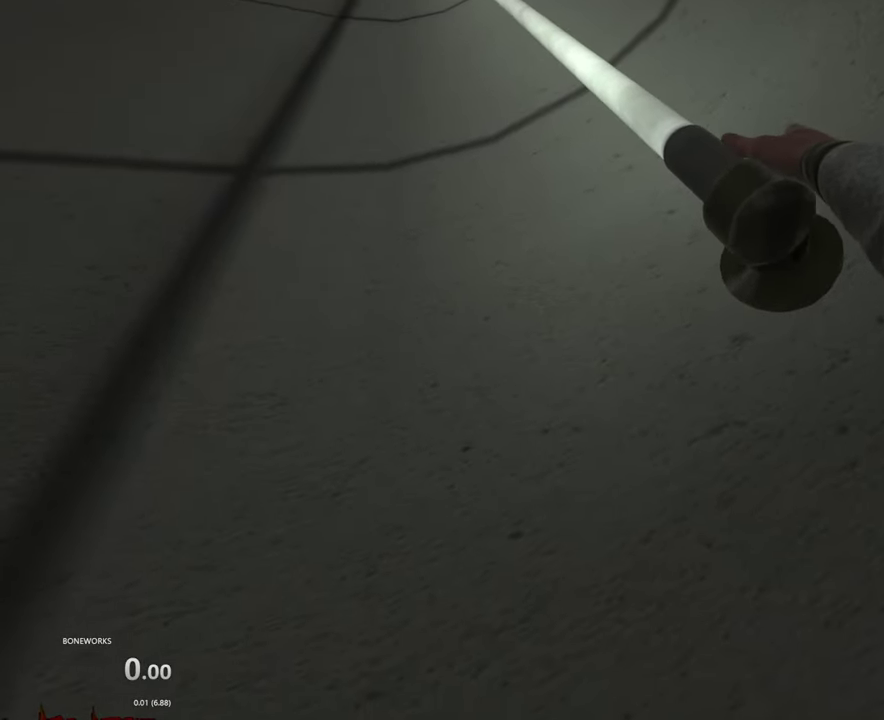
{"buttons": [], "left_stick": "center", "right_stick": "center", "events": [[33, "X", "down"], [216, "X", "up"]]}
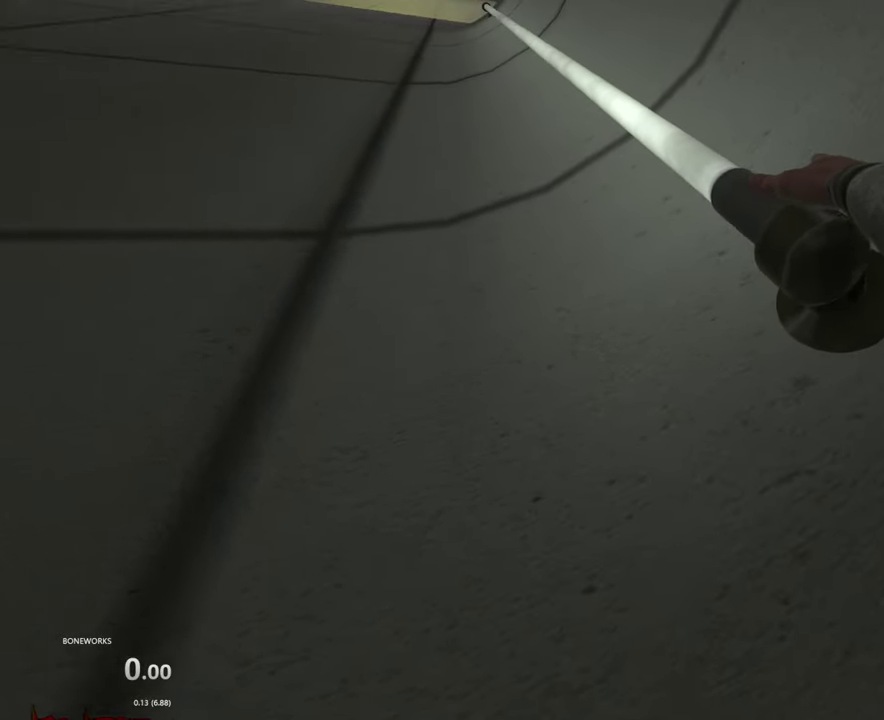
{"buttons": [], "left_stick": "center", "right_stick": "center", "events": [[133, "X", "down"], [416, "X", "up"]]}
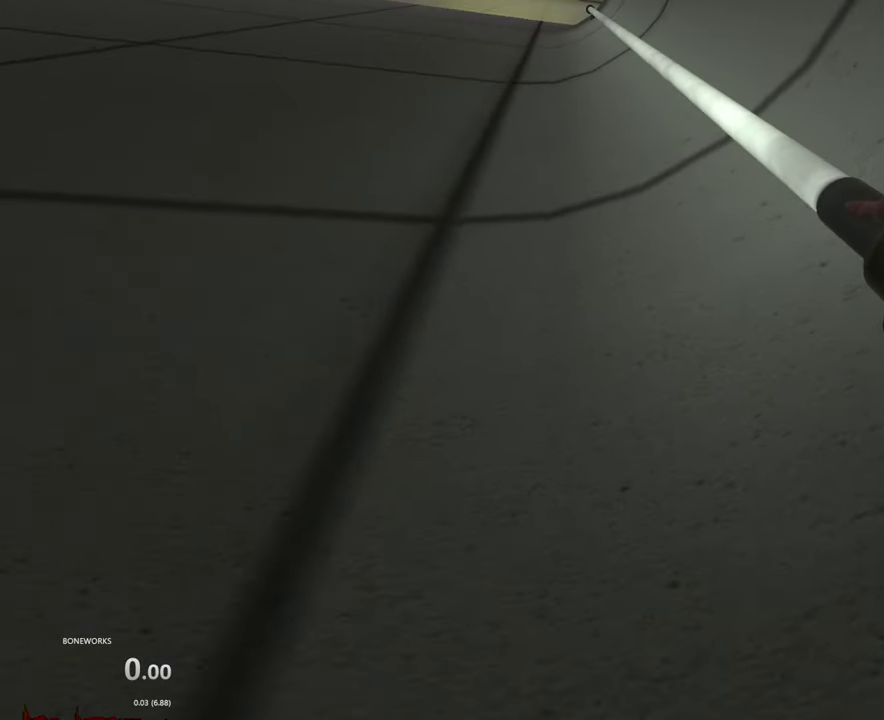
{"buttons": [], "left_stick": "left", "right_stick": "center", "events": [[400, "left_stick", "left"]]}
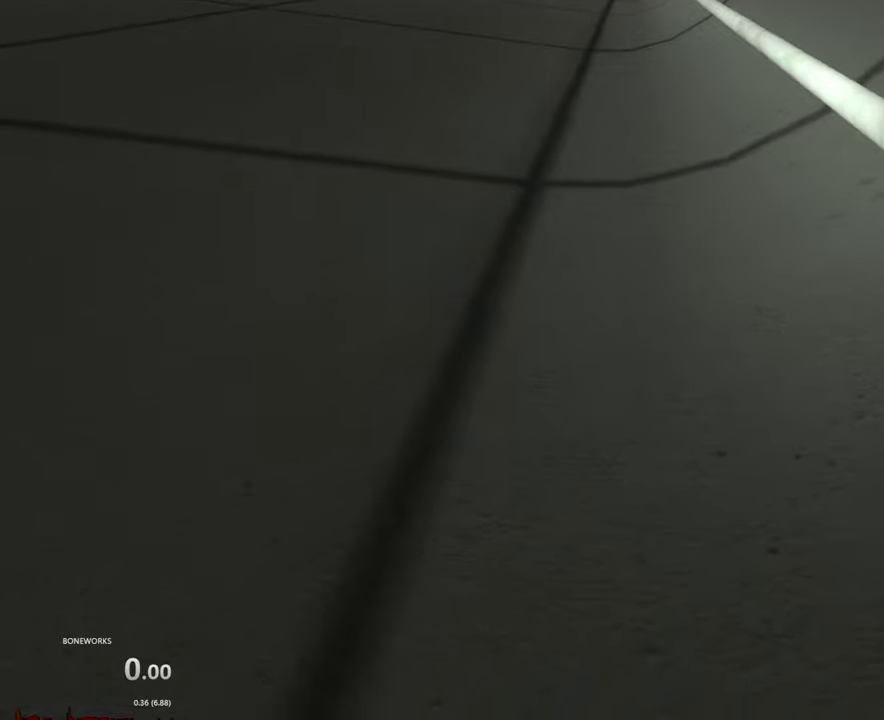
{"buttons": [], "left_stick": "center", "right_stick": "center", "events": [[16, "left_stick", "center"], [400, "A", "down"], [483, "A", "up"]]}
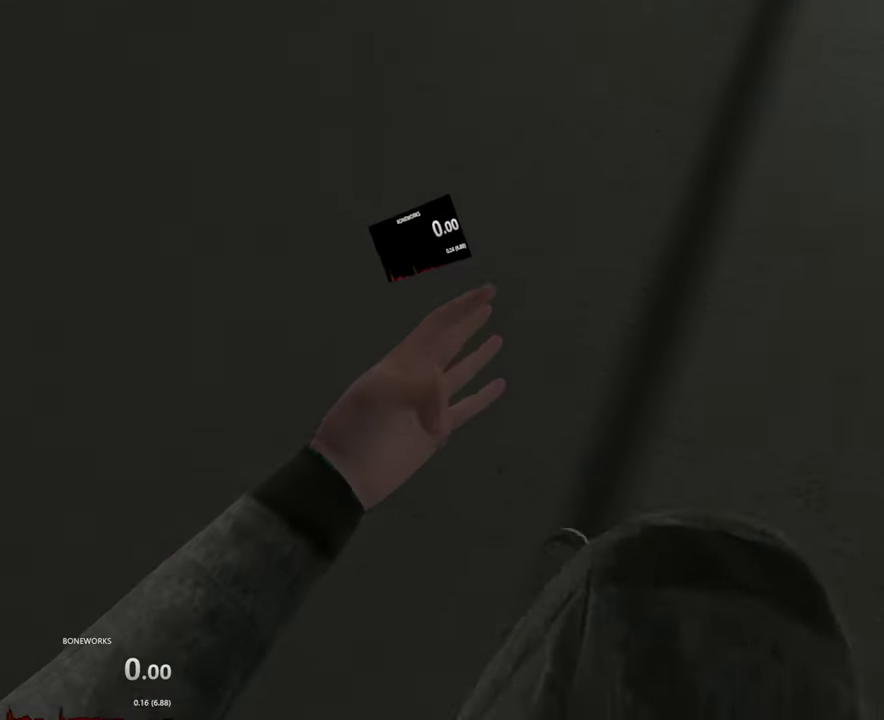
{"buttons": [], "left_stick": "center", "right_stick": "center", "events": []}
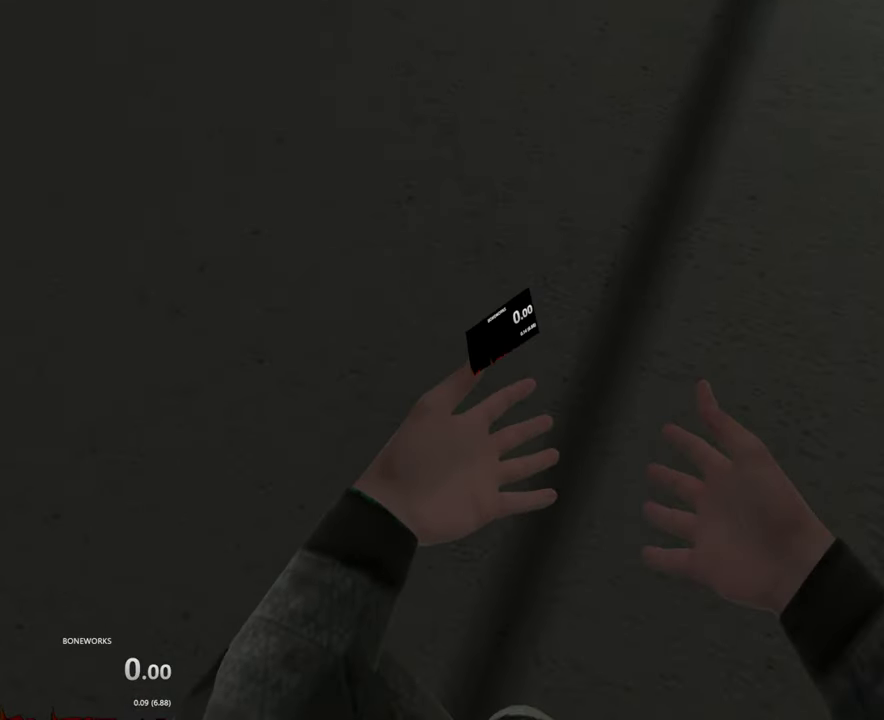
{"buttons": [], "left_stick": "center", "right_stick": "center", "events": []}
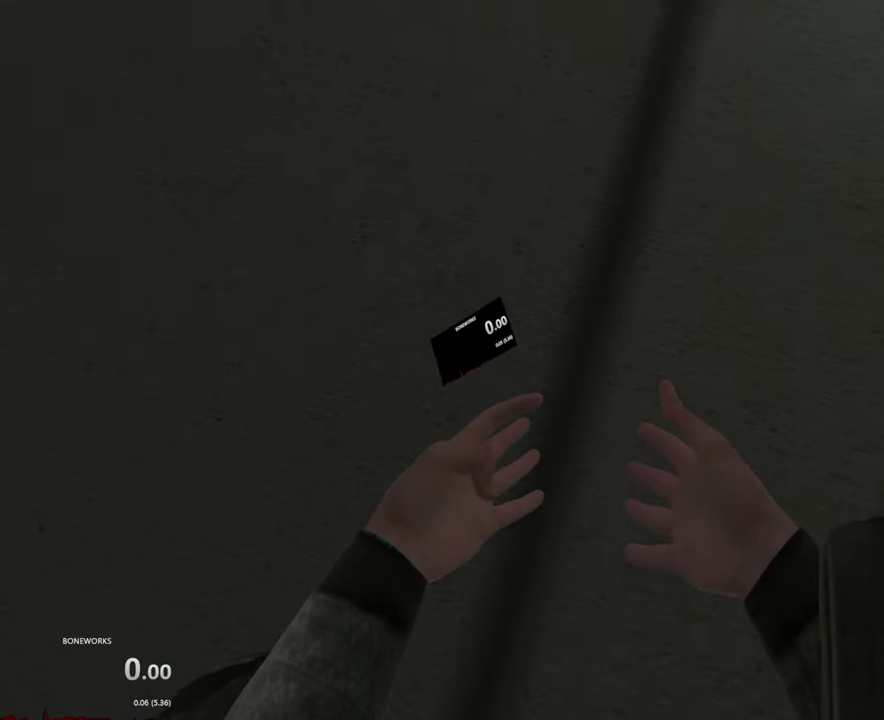
{"buttons": [], "left_stick": "center", "right_stick": "center", "events": [[216, "left_stick", "right"], [266, "left_stick", "center"]]}
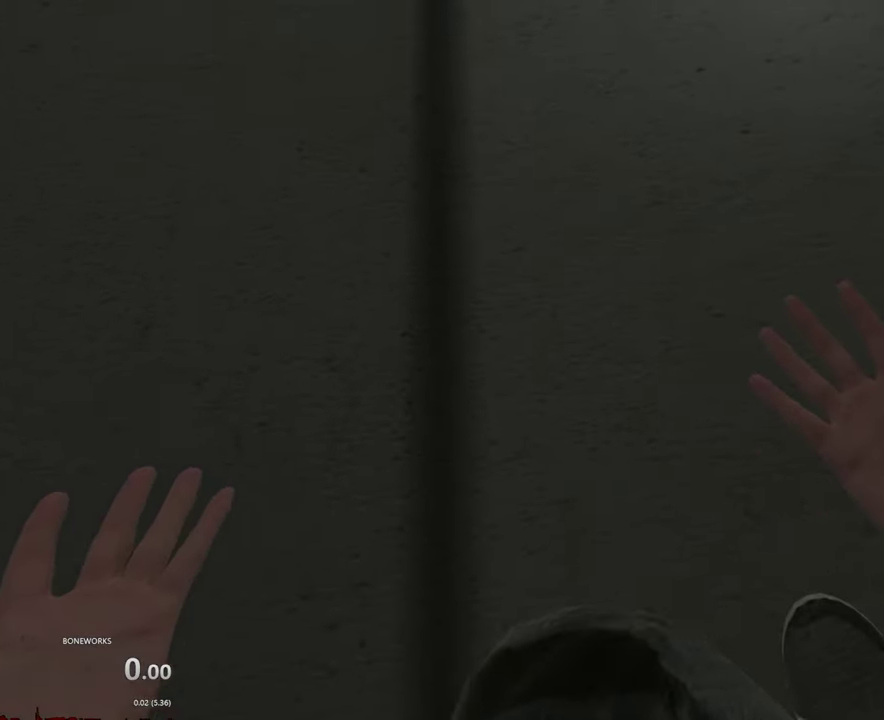
{"buttons": [], "left_stick": "center", "right_stick": "center", "events": [[216, "left_stick", "right"], [300, "left_stick", "center"]]}
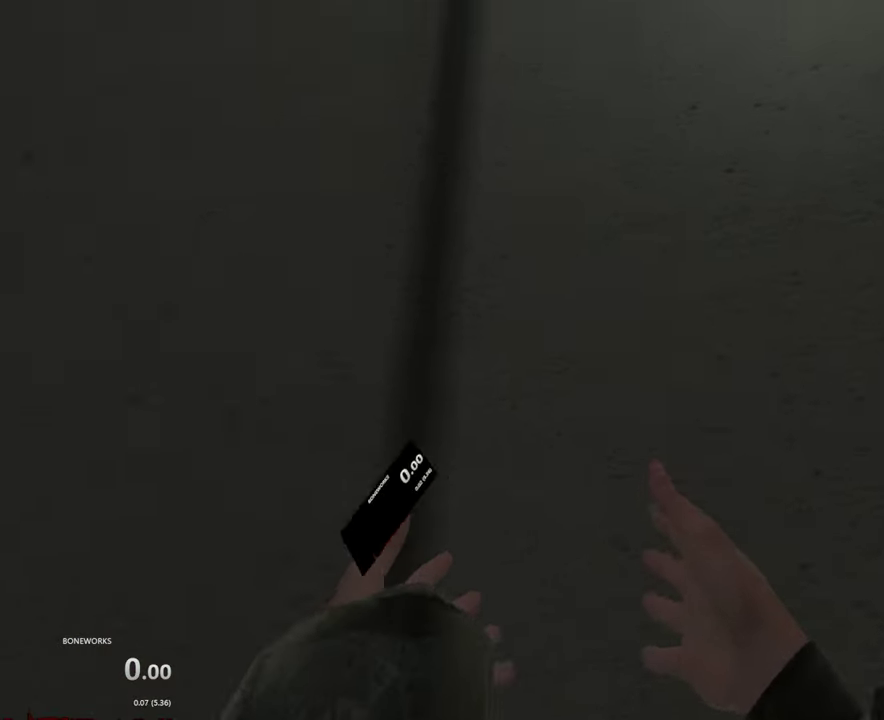
{"buttons": [], "left_stick": "center", "right_stick": "center", "events": []}
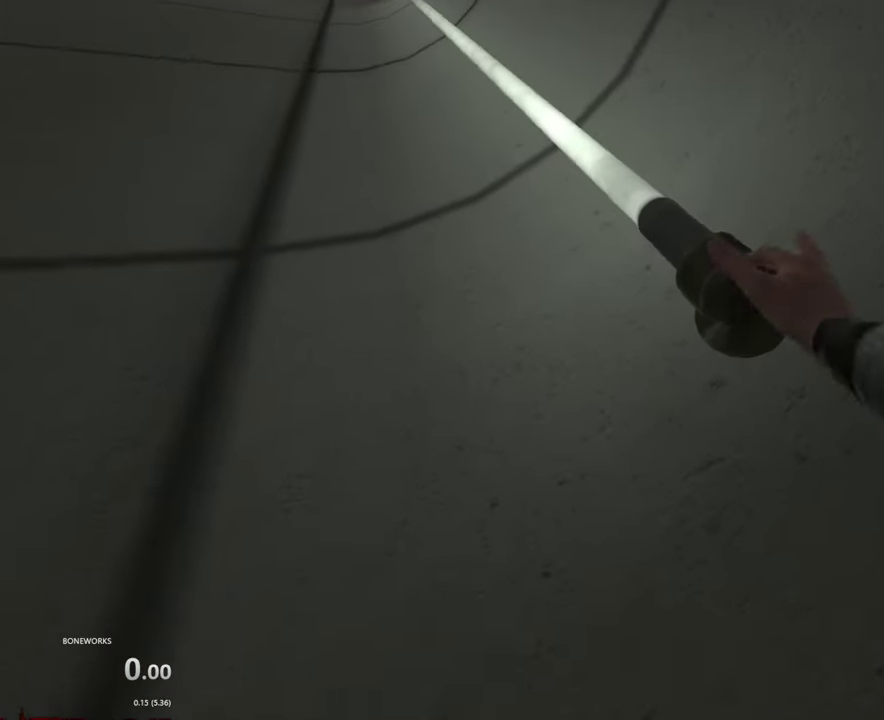
{"buttons": [], "left_stick": "center", "right_stick": "center", "events": []}
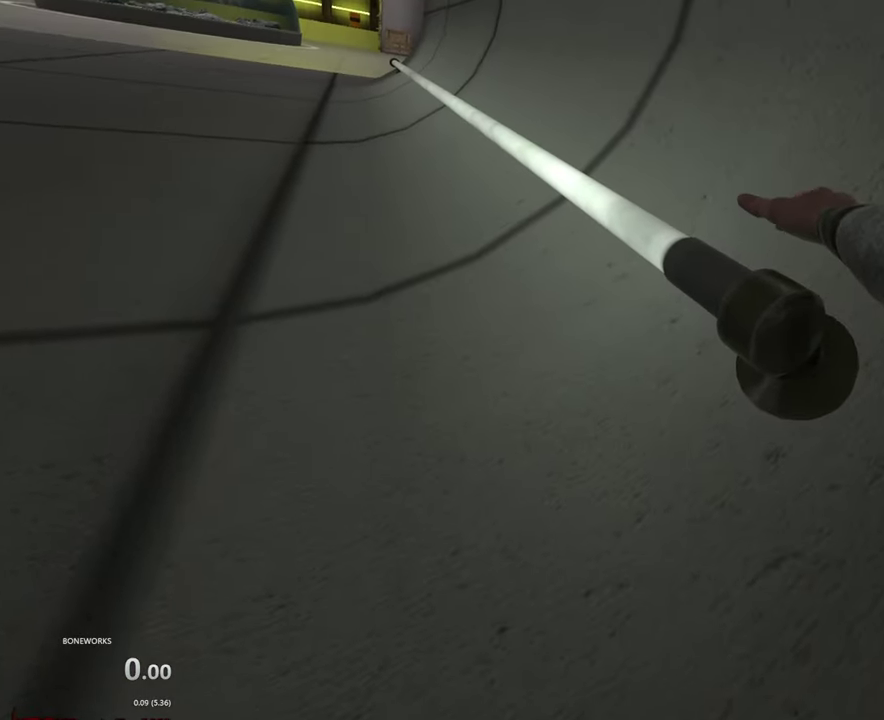
{"buttons": [], "left_stick": "center", "right_stick": "center", "events": []}
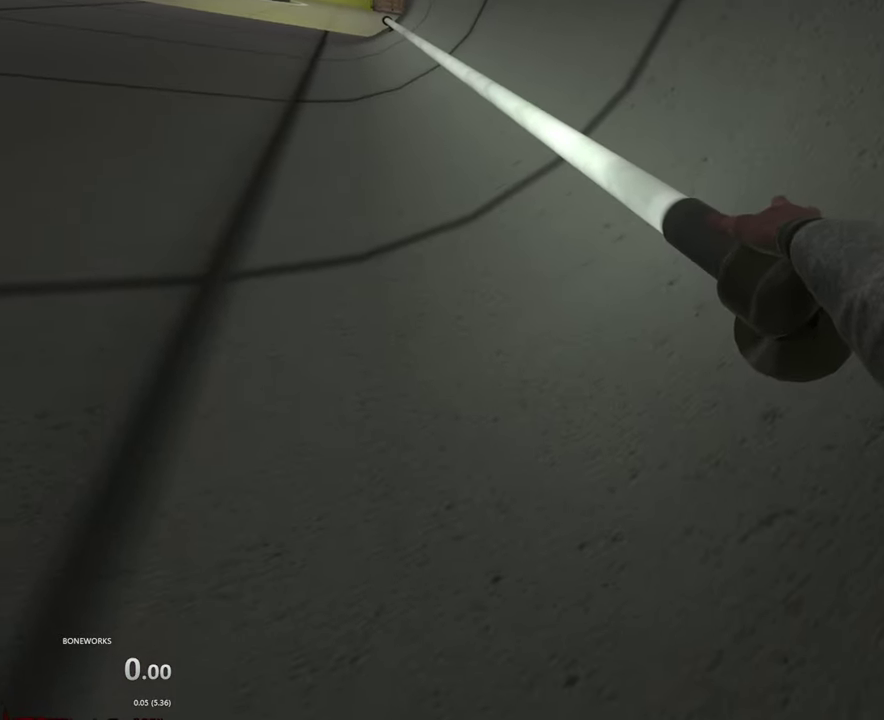
{"buttons": [], "left_stick": "center", "right_stick": "center", "events": []}
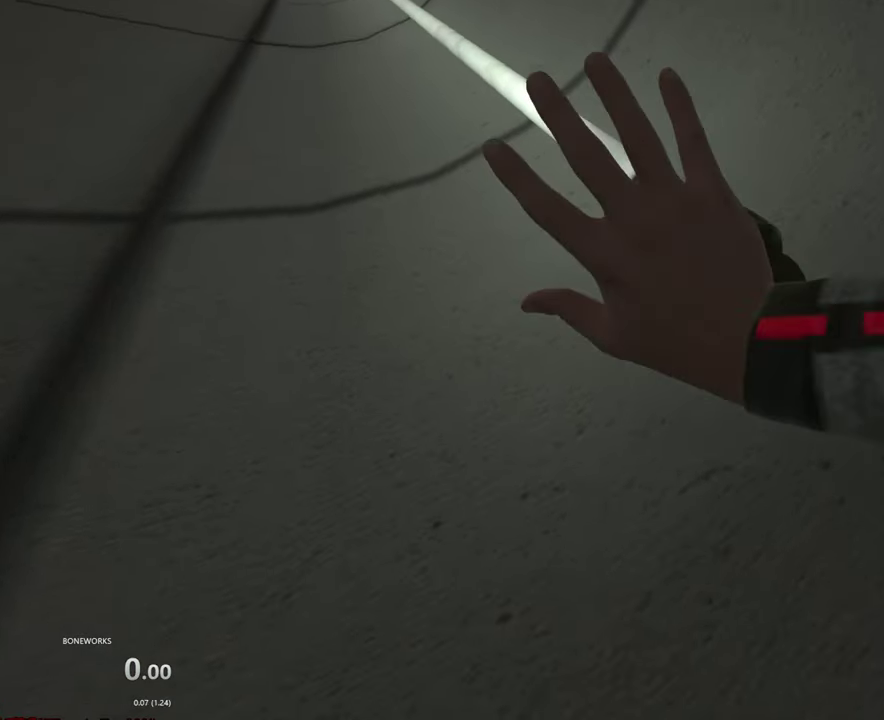
{"buttons": [], "left_stick": "center", "right_stick": "center", "events": [[216, "X", "down"], [500, "X", "up"]]}
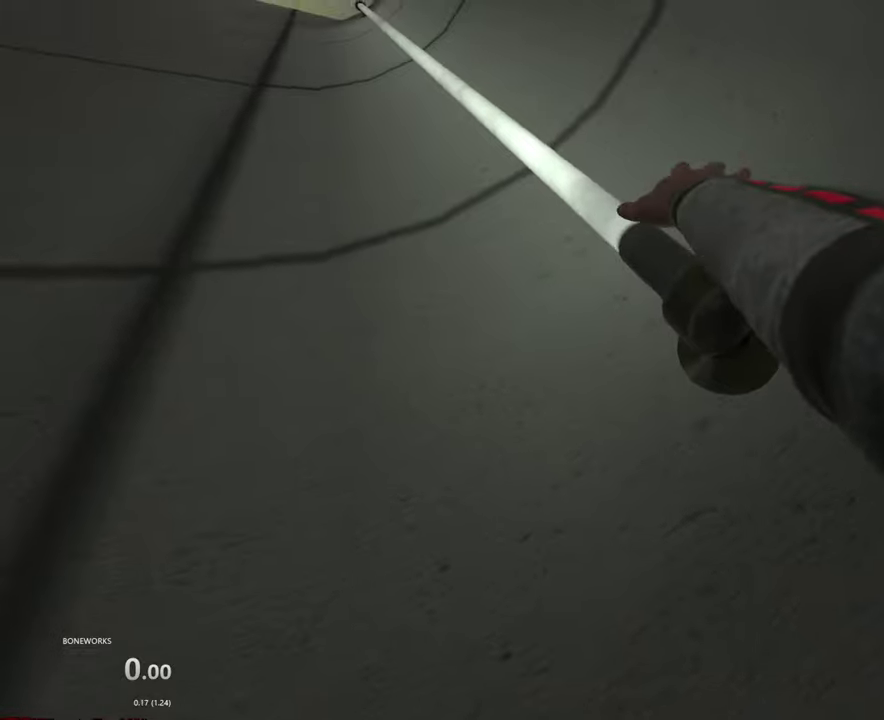
{"buttons": [], "left_stick": "center", "right_stick": "center", "events": []}
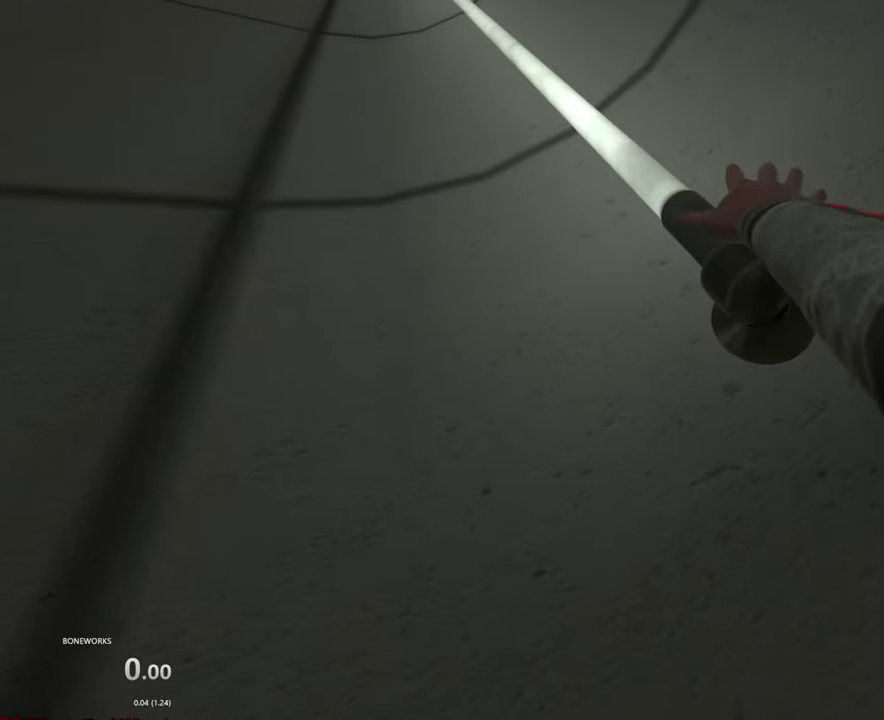
{"buttons": ["X"], "left_stick": "center", "right_stick": "center", "events": [[333, "X", "down"]]}
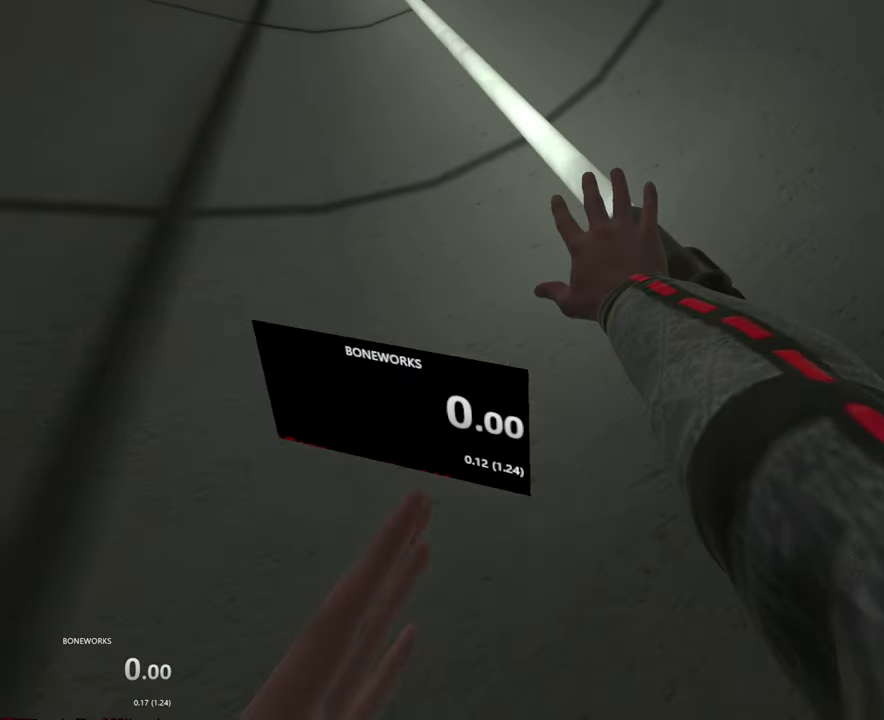
{"buttons": [], "left_stick": "center", "right_stick": "center", "events": [[116, "X", "up"]]}